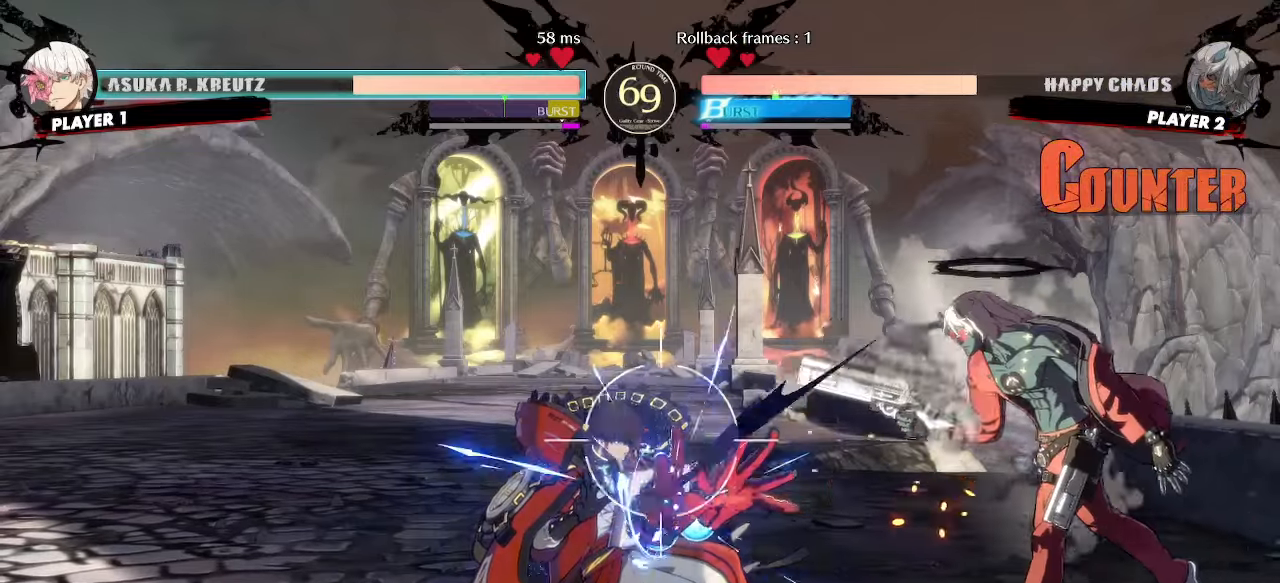
Gameplay with a controller (arcade stick); each line is a JSON object with the inputs held at the frame after it (dt_ms = milliseconds from this image to that frame). "events" lists button and stick changes between this image and that frame as [ms after this image, input, new state], when the widget could be followed in between. Not read: HS L3 R3 other_buttons.
{"dt_ms": 500, "buttons": []}
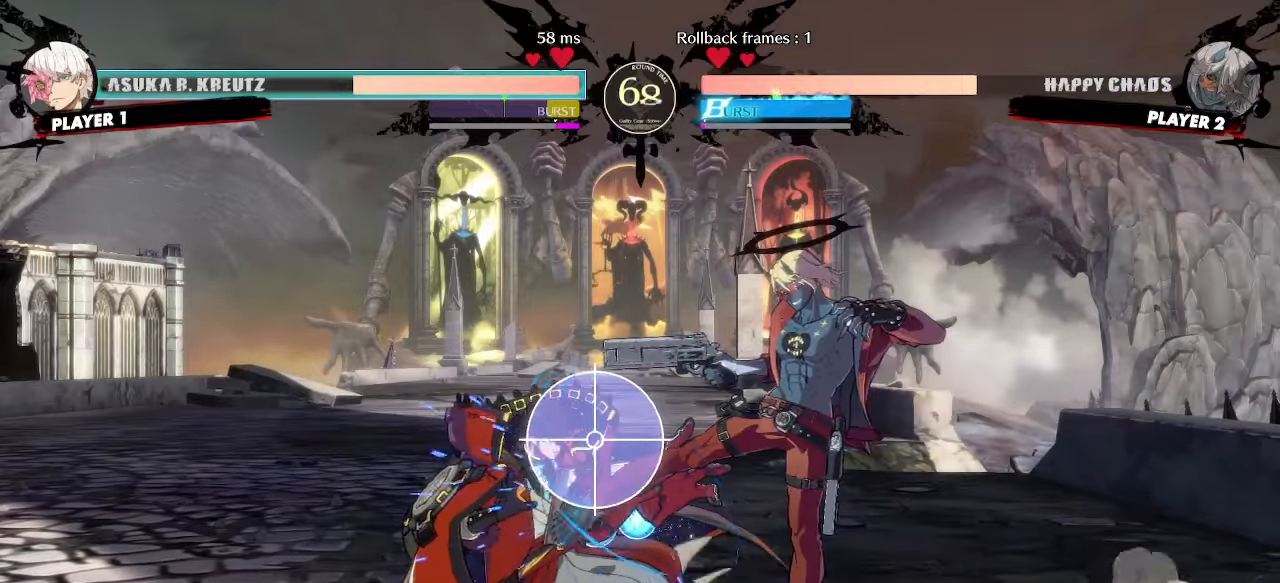
{"dt_ms": 500, "buttons": ["DPAD_LEFT"], "events": [[450, "DPAD_LEFT", "down"]]}
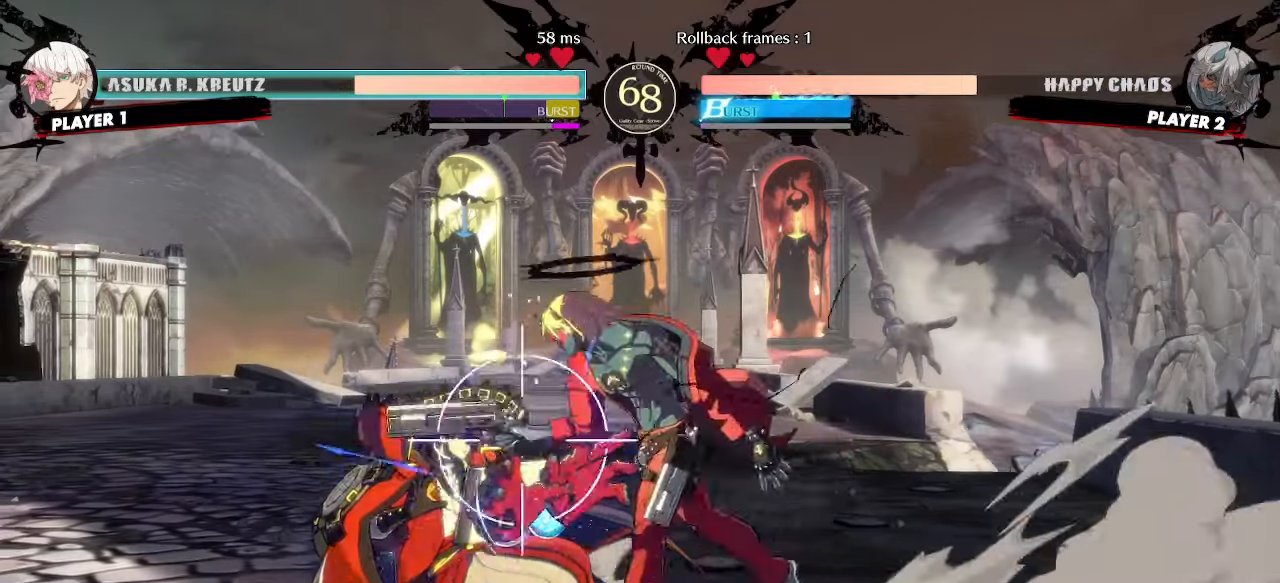
{"dt_ms": 500, "buttons": ["DPAD_RIGHT"]}
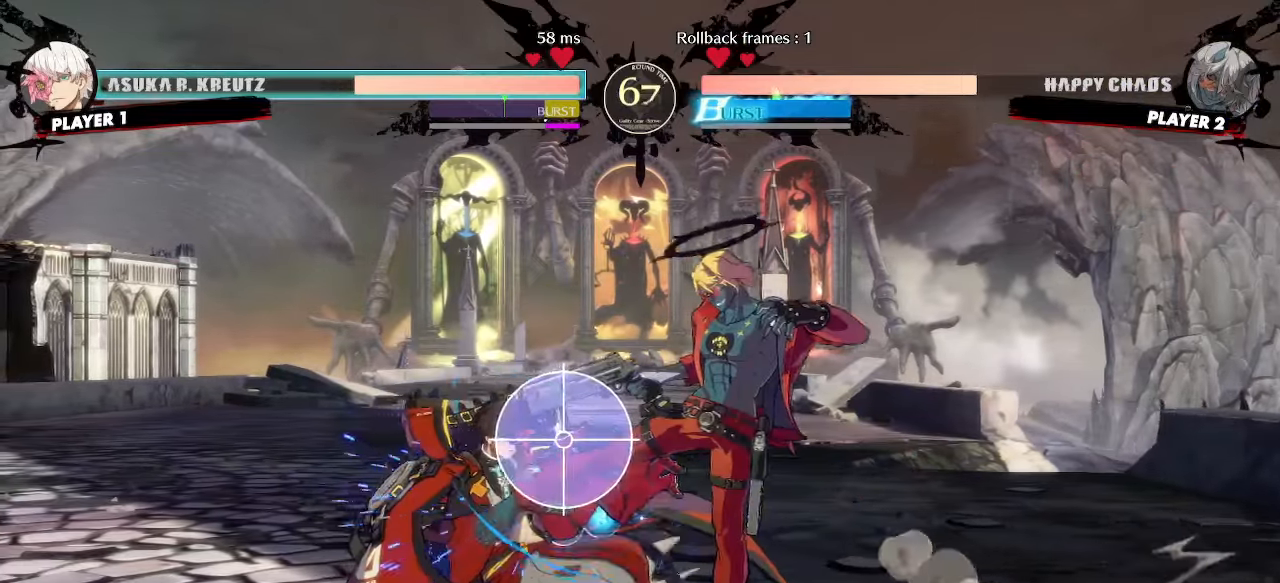
{"dt_ms": 500, "buttons": [], "events": [[50, "DPAD_RIGHT", "up"]]}
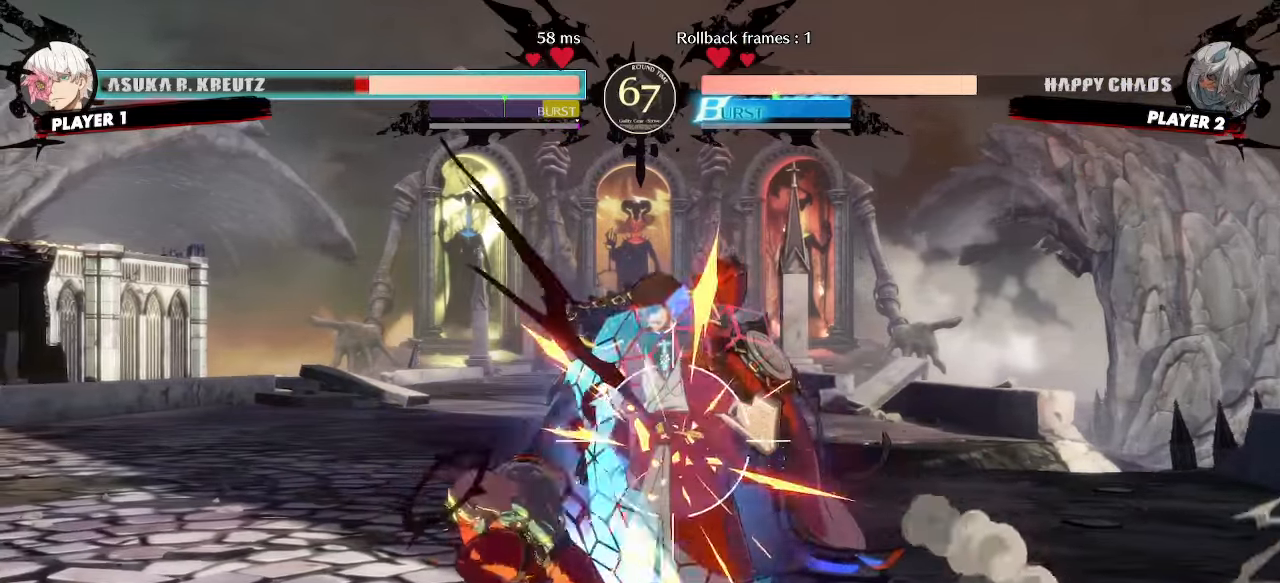
{"dt_ms": 500, "buttons": ["DPAD_DOWN"], "events": [[267, "DPAD_DOWN", "down"]]}
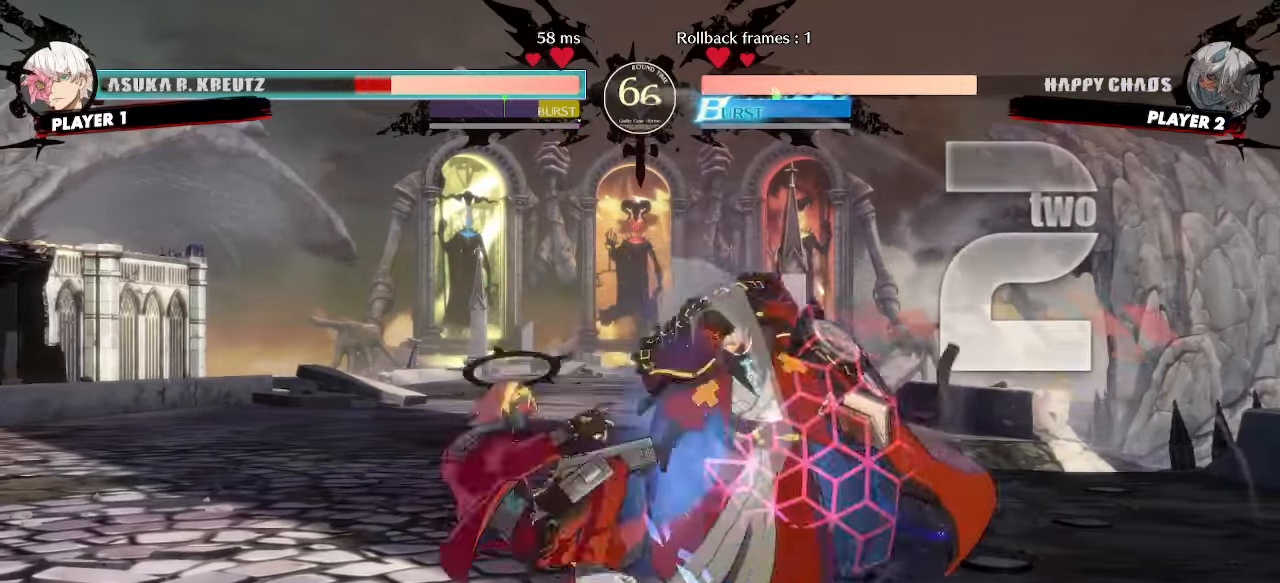
{"dt_ms": 500, "buttons": [], "events": [[217, "DPAD_DOWN", "up"], [283, "DPAD_DOWN", "down"], [383, "DPAD_DOWN", "up"]]}
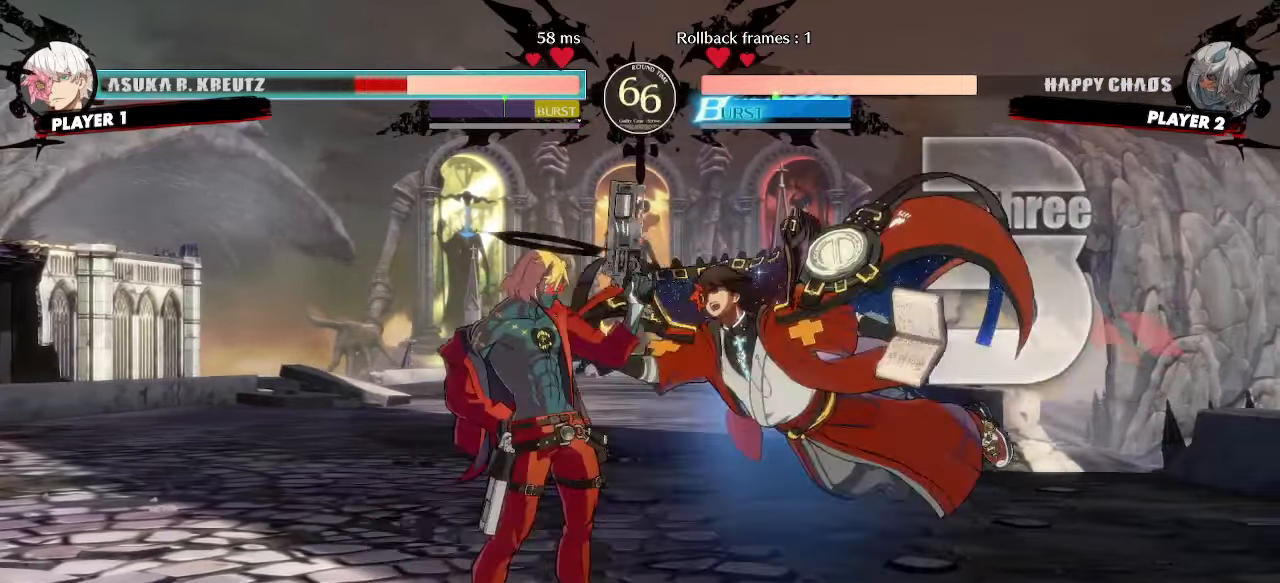
{"dt_ms": 500, "buttons": [], "events": []}
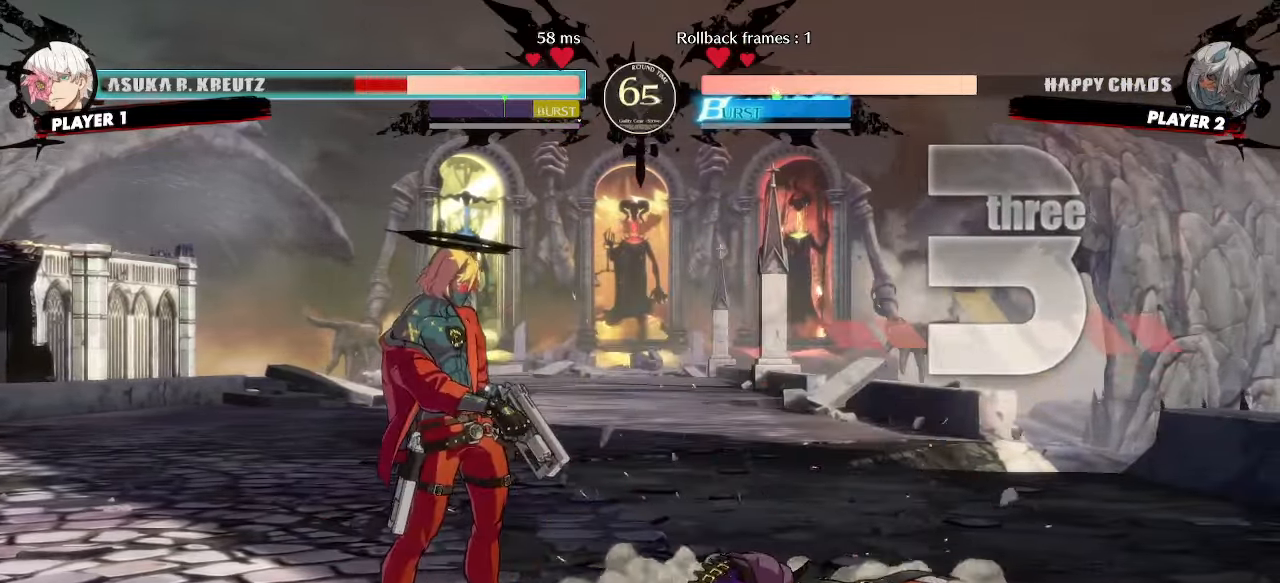
{"dt_ms": 500, "buttons": [], "events": [[417, "S", "down"], [467, "S", "up"]]}
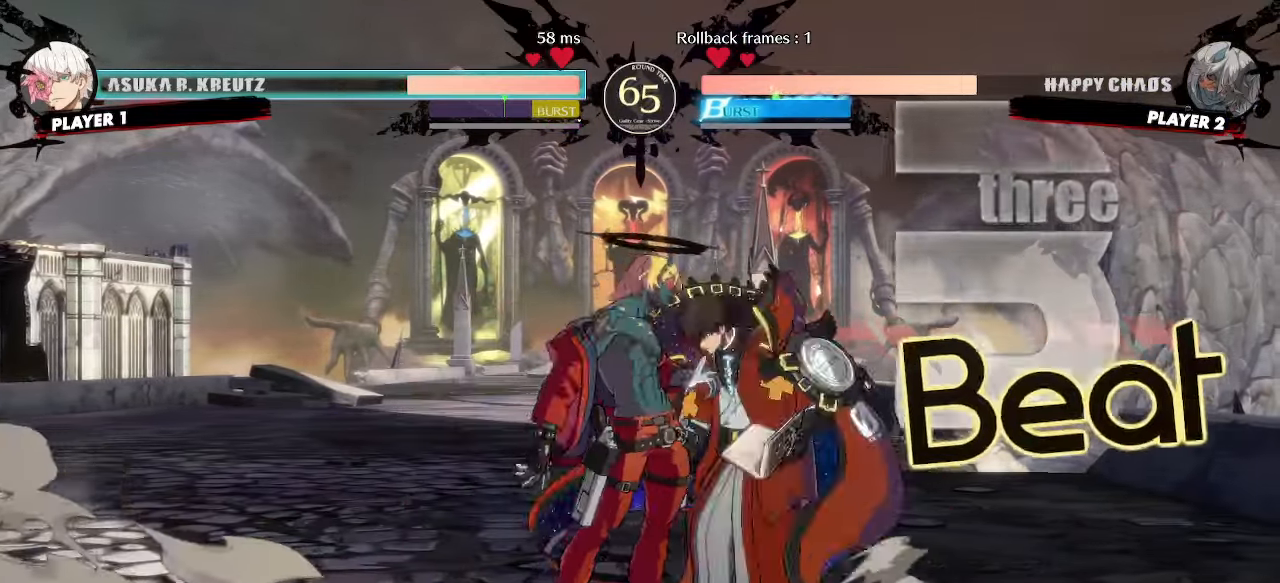
{"dt_ms": 500, "buttons": [], "events": [[117, "DPAD_DOWN", "down"], [183, "DPAD_RIGHT", "down"], [233, "DPAD_DOWN", "up"], [283, "DPAD_RIGHT", "up"]]}
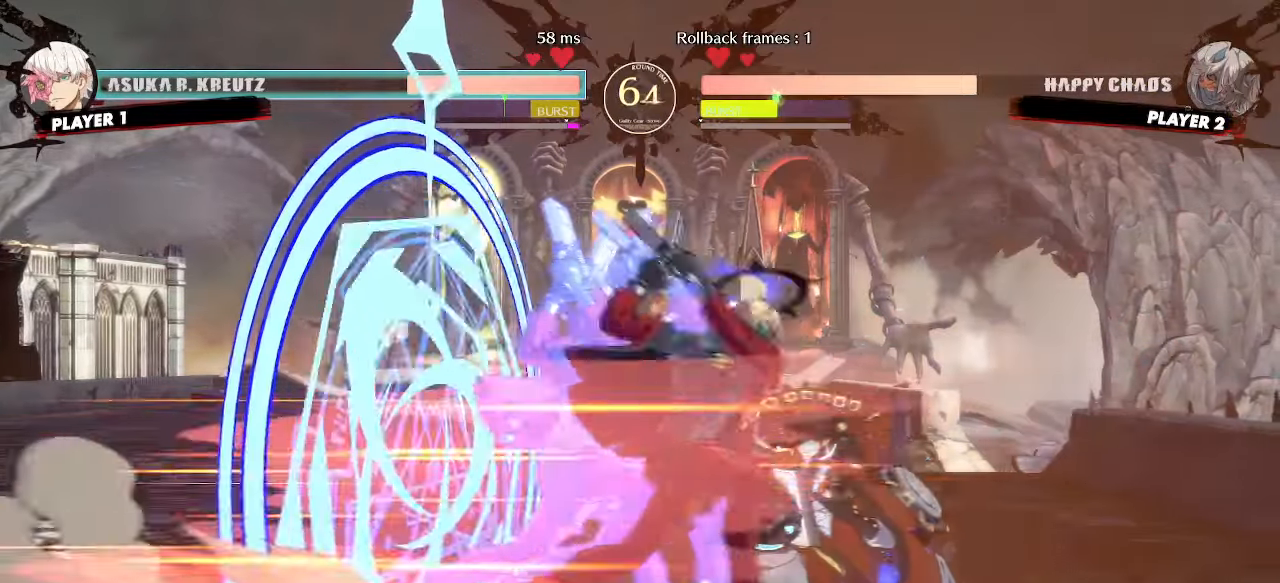
{"dt_ms": 500, "buttons": []}
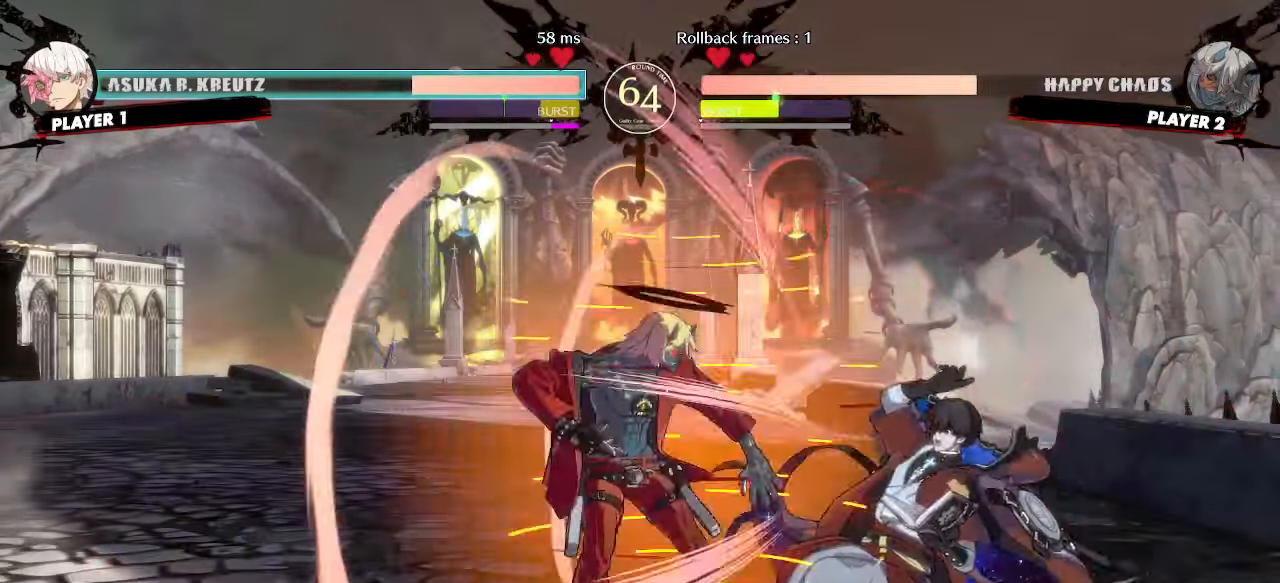
{"dt_ms": 1000, "buttons": ["DPAD_DOWN"]}
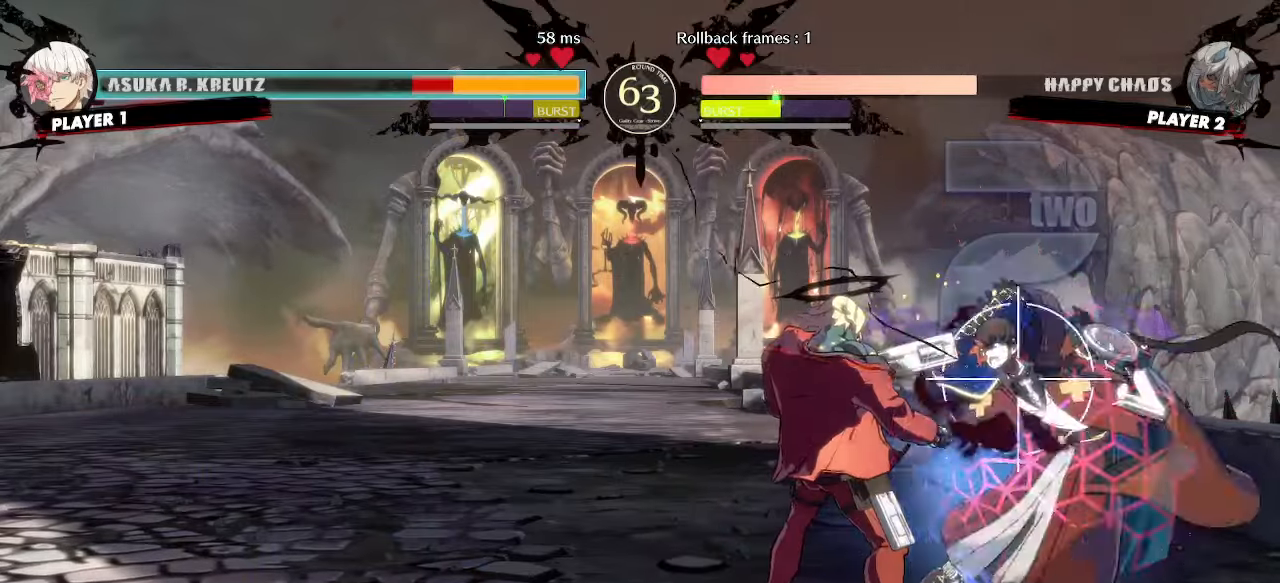
{"dt_ms": 500, "buttons": []}
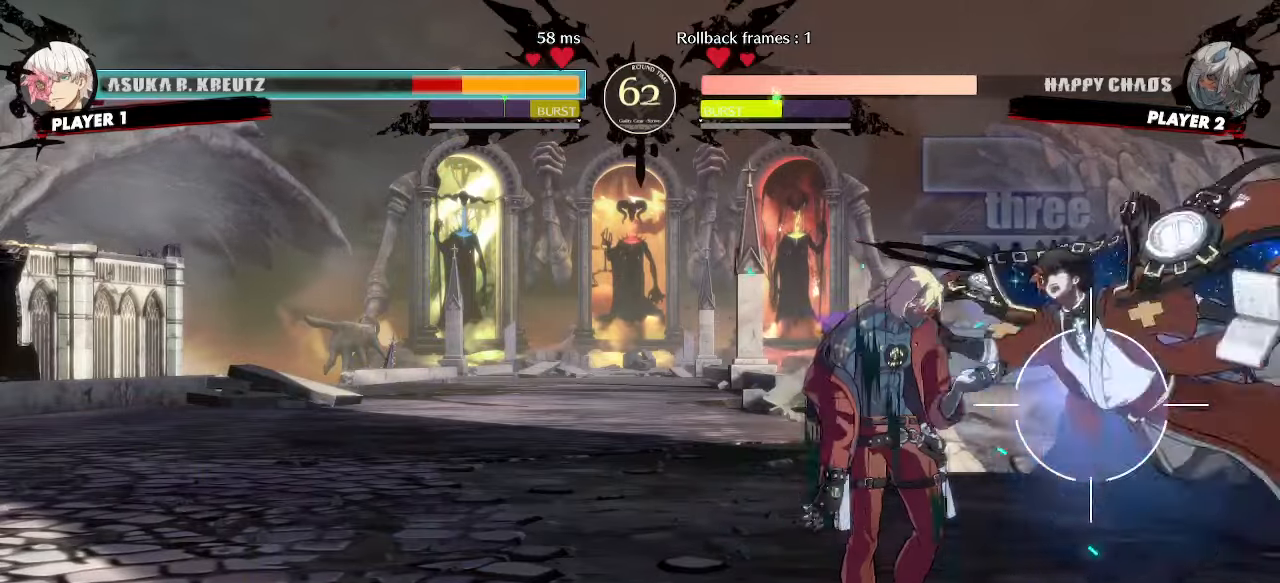
{"dt_ms": 1000, "buttons": []}
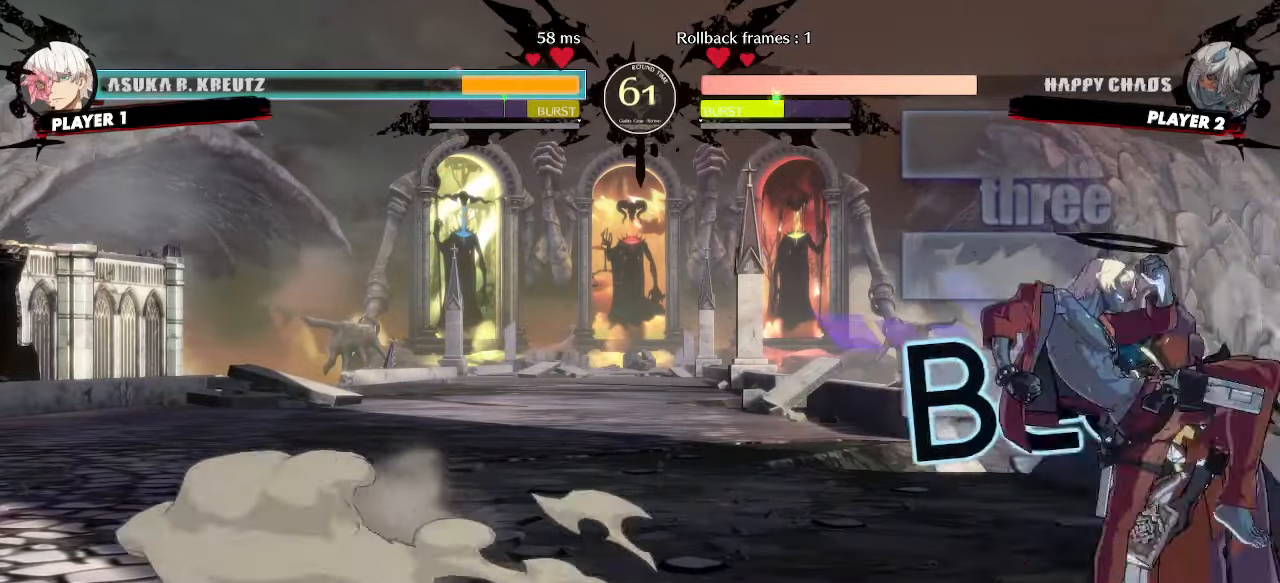
{"dt_ms": 500, "buttons": [], "events": [[200, "DPAD_DOWN", "down"], [250, "DPAD_RIGHT", "down"], [283, "DPAD_DOWN", "up"], [317, "DPAD_RIGHT", "up"]]}